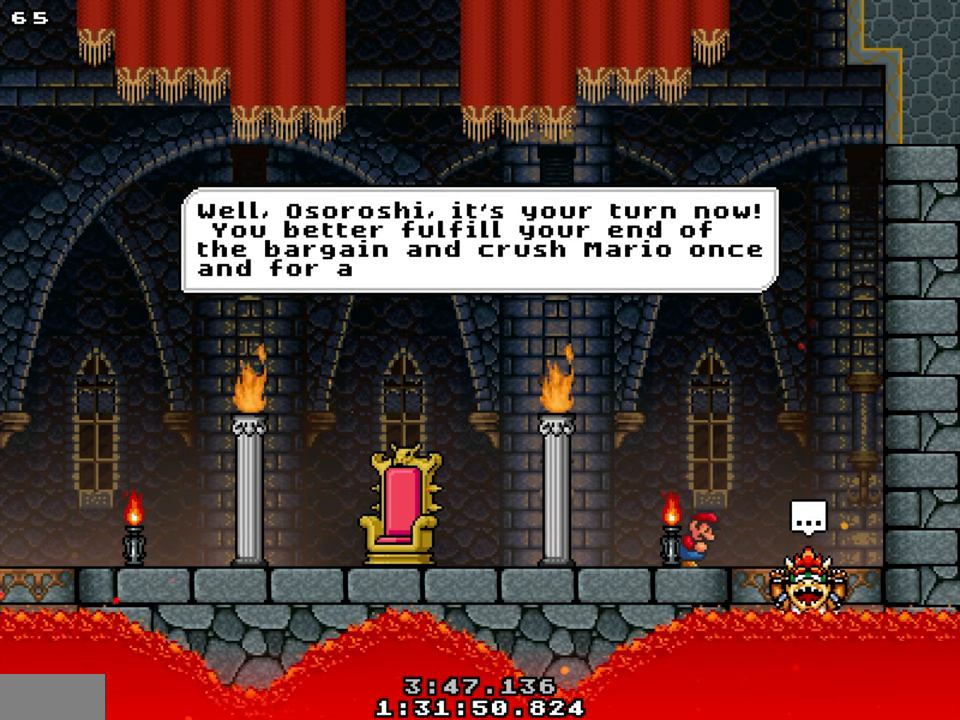
Gameplay with a controller; each line is a JSON object with the inputs held at the frame after it. "events" lists button and stick changes between this image and that frame as [ms after this image, input, new state], when the widget could be followed in between. Not read: B L3 R3.
{"buttons": ["Y"], "events": [[484, "Y", "down"]]}
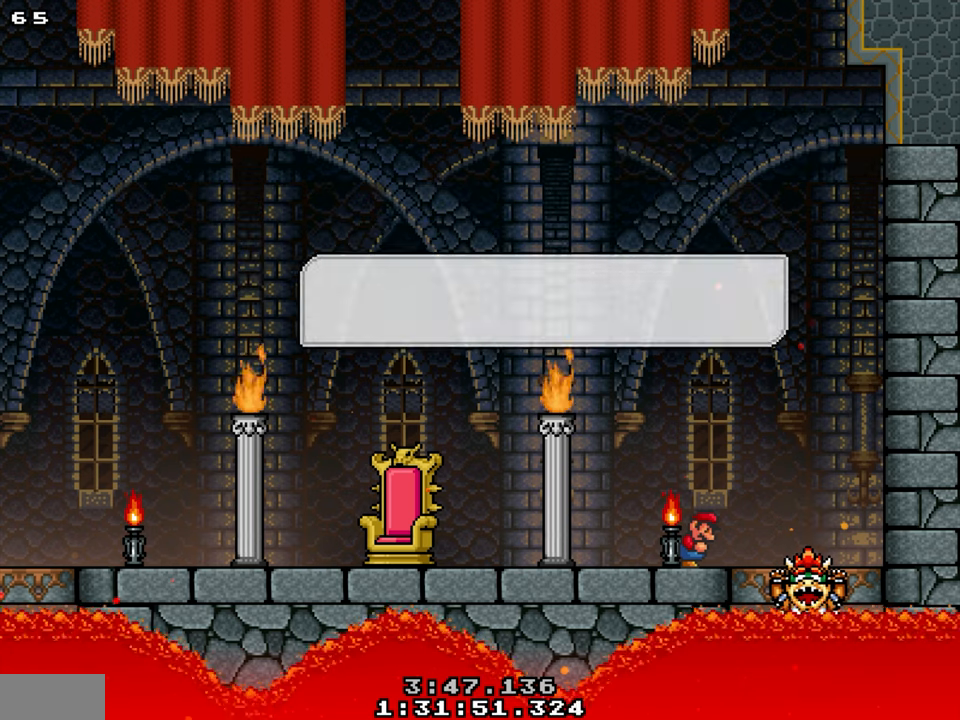
{"buttons": [], "events": [[67, "Y", "up"]]}
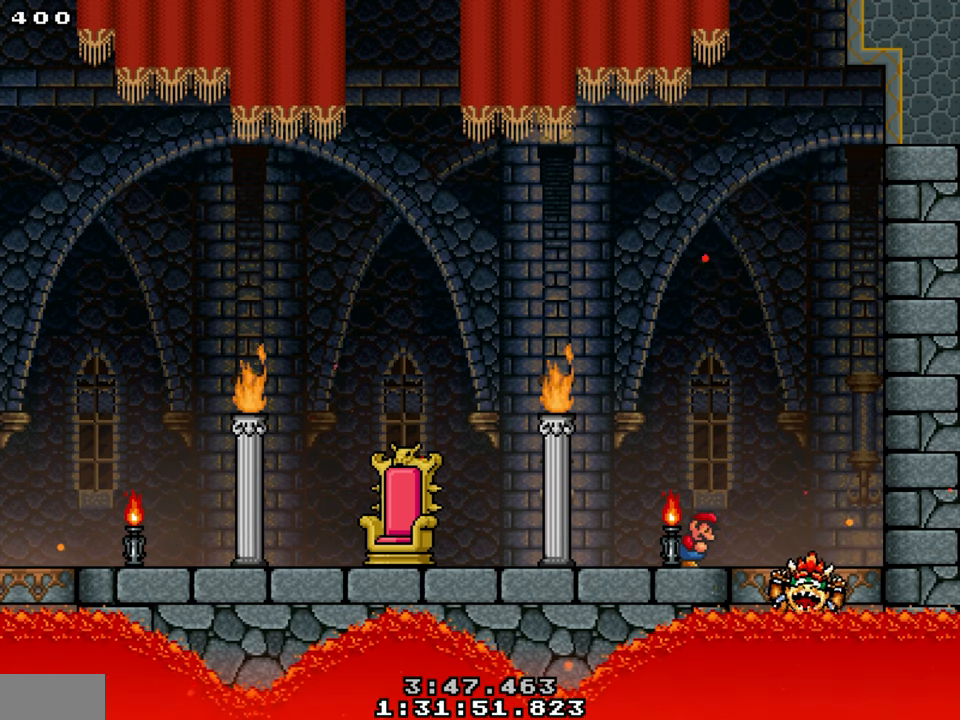
{"buttons": [], "events": []}
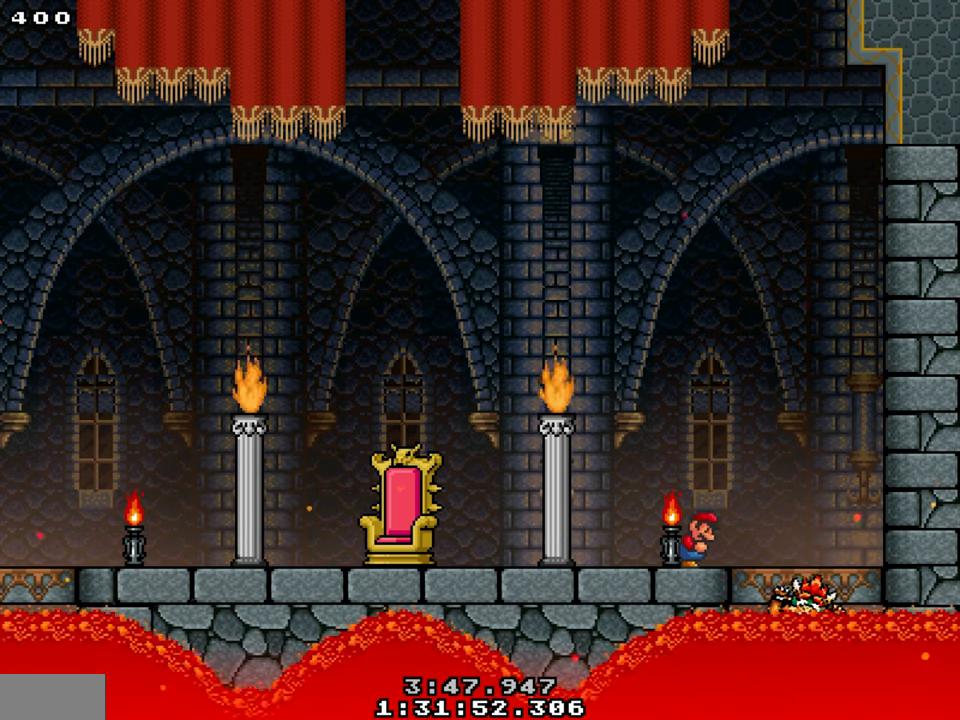
{"buttons": ["DPAD_LEFT"], "events": [[284, "DPAD_LEFT", "down"]]}
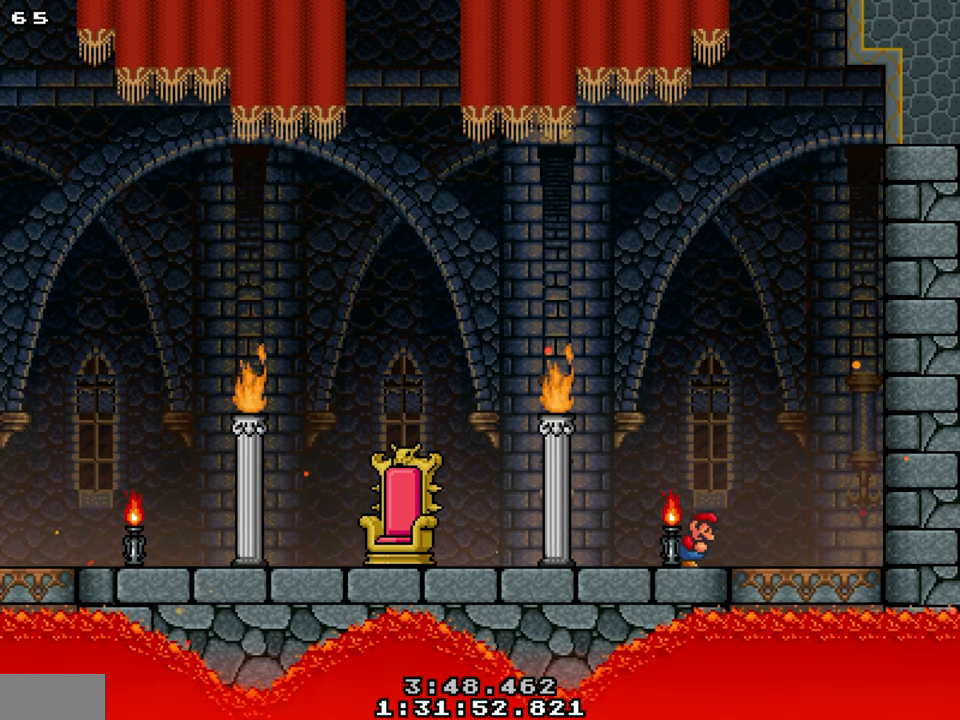
{"buttons": ["DPAD_LEFT"], "events": []}
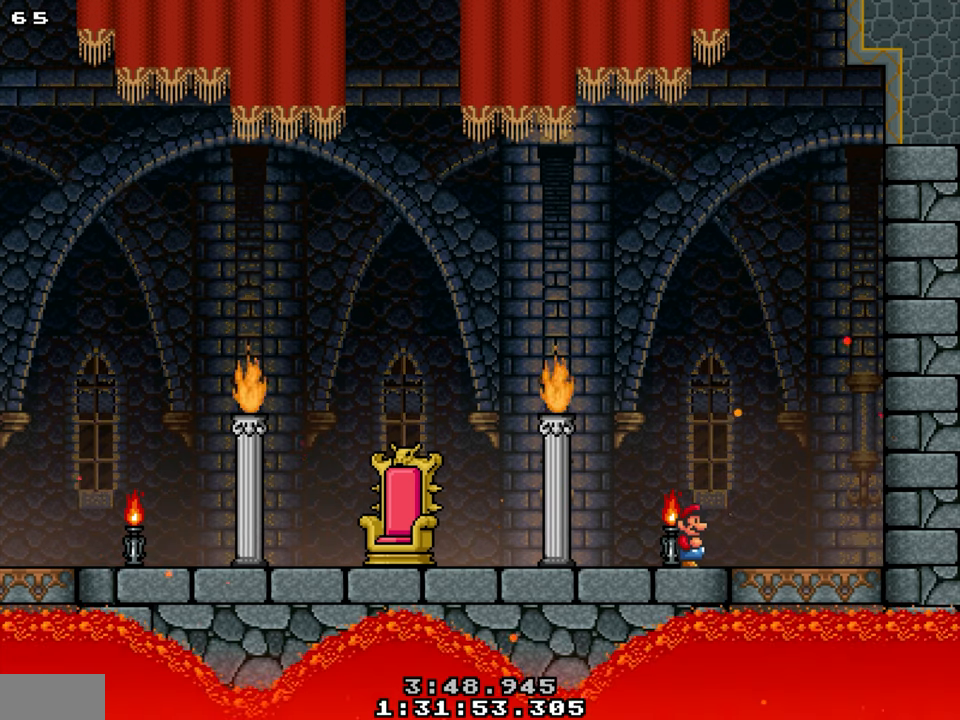
{"buttons": [], "events": [[283, "DPAD_LEFT", "up"]]}